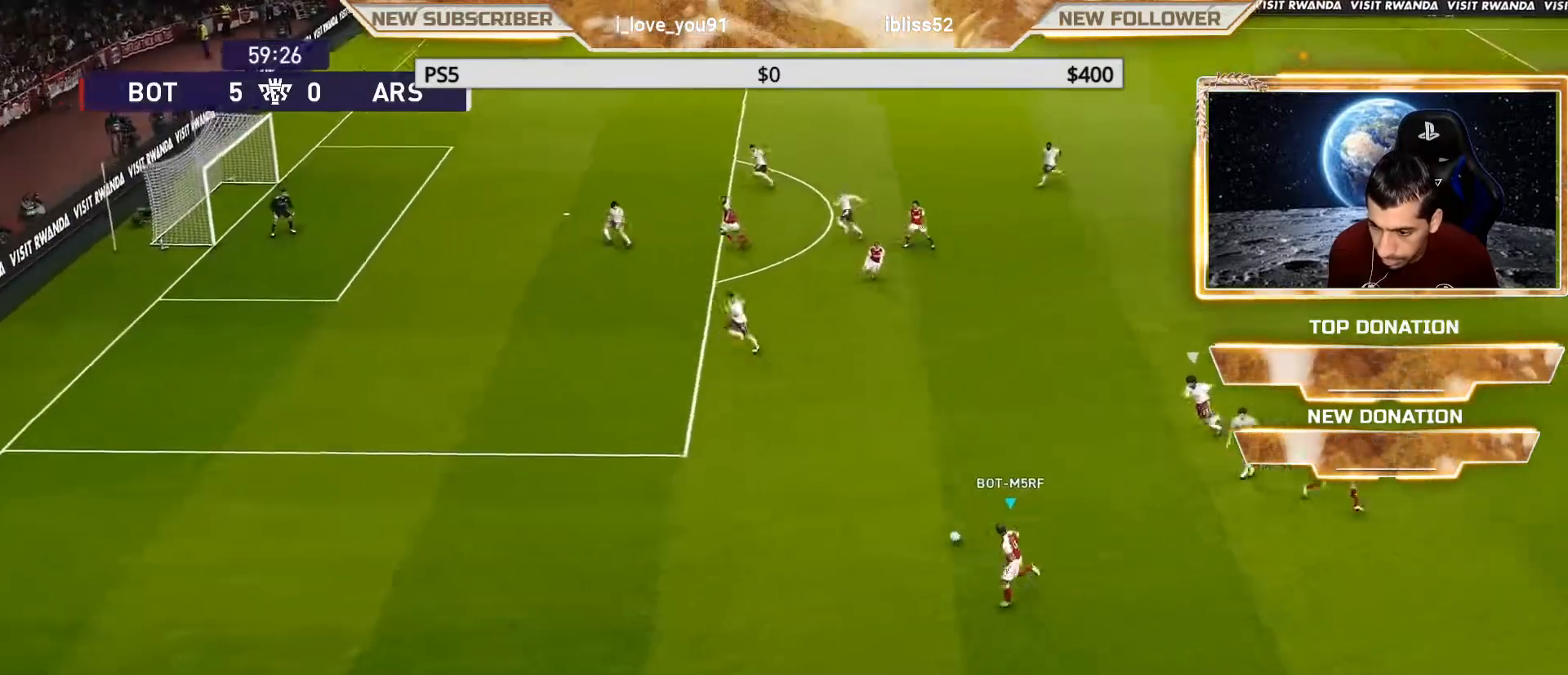
Gameplay with a controller (PlayStation layout); each line is a JSON object with the inputs held at the frame after it. "events" lists button and stick changes between this image and that frame as [ms after this image, input, new state], when the widget could be followed in between.
{"buttons": [], "left_stick": "up-left", "right_stick": "center", "events": [[317, "R1", "up"], [367, "left_stick", "up-left"]]}
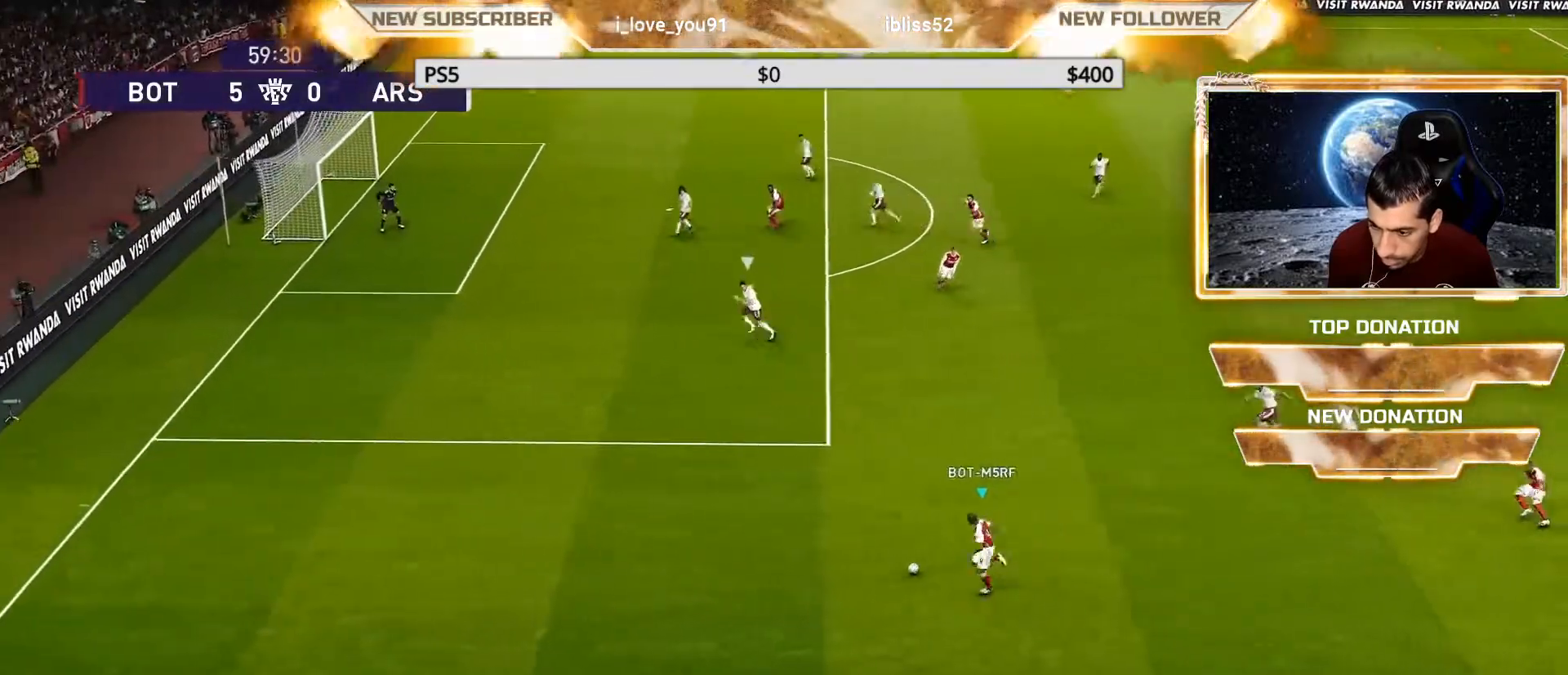
{"buttons": [], "left_stick": "up", "right_stick": "center", "events": [[217, "CROSS", "down"], [217, "left_stick", "up"], [383, "CROSS", "up"]]}
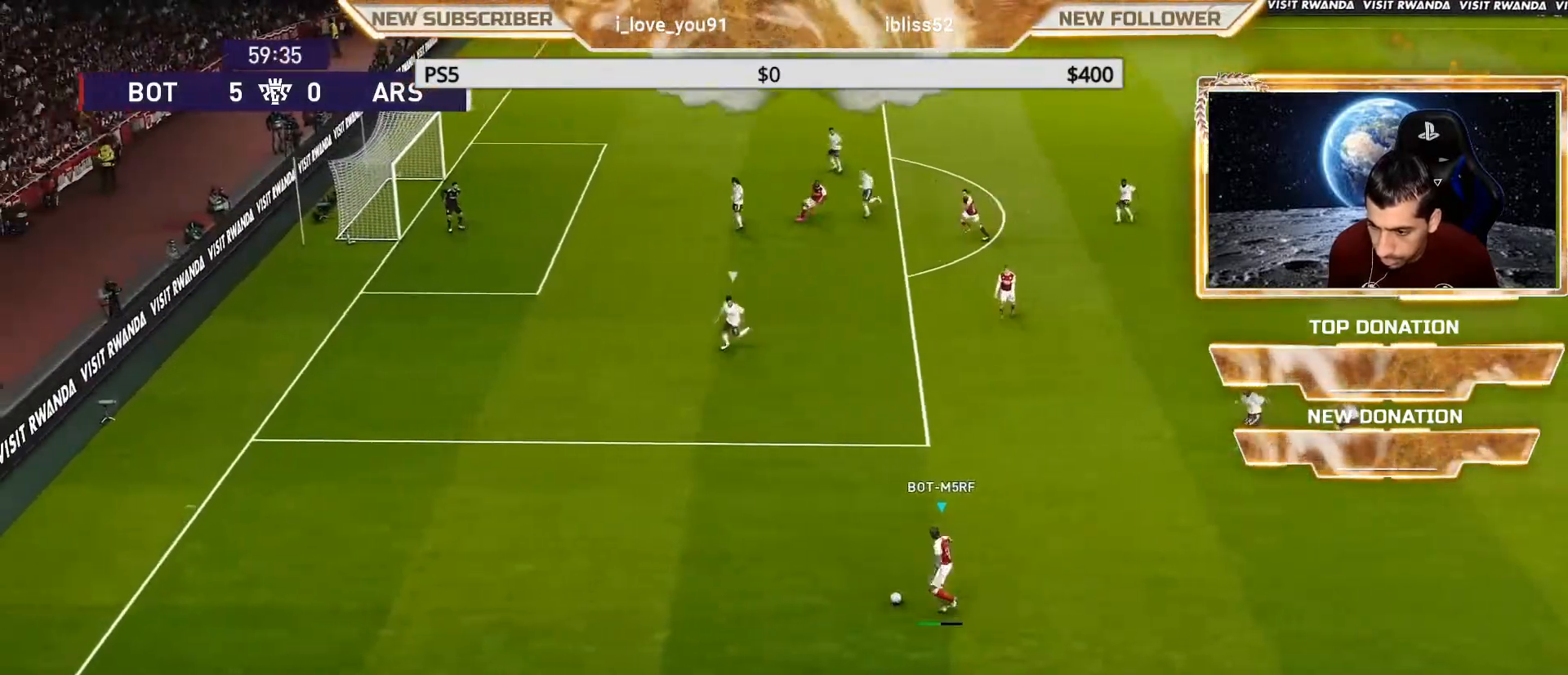
{"buttons": [], "left_stick": "up", "right_stick": "center", "events": []}
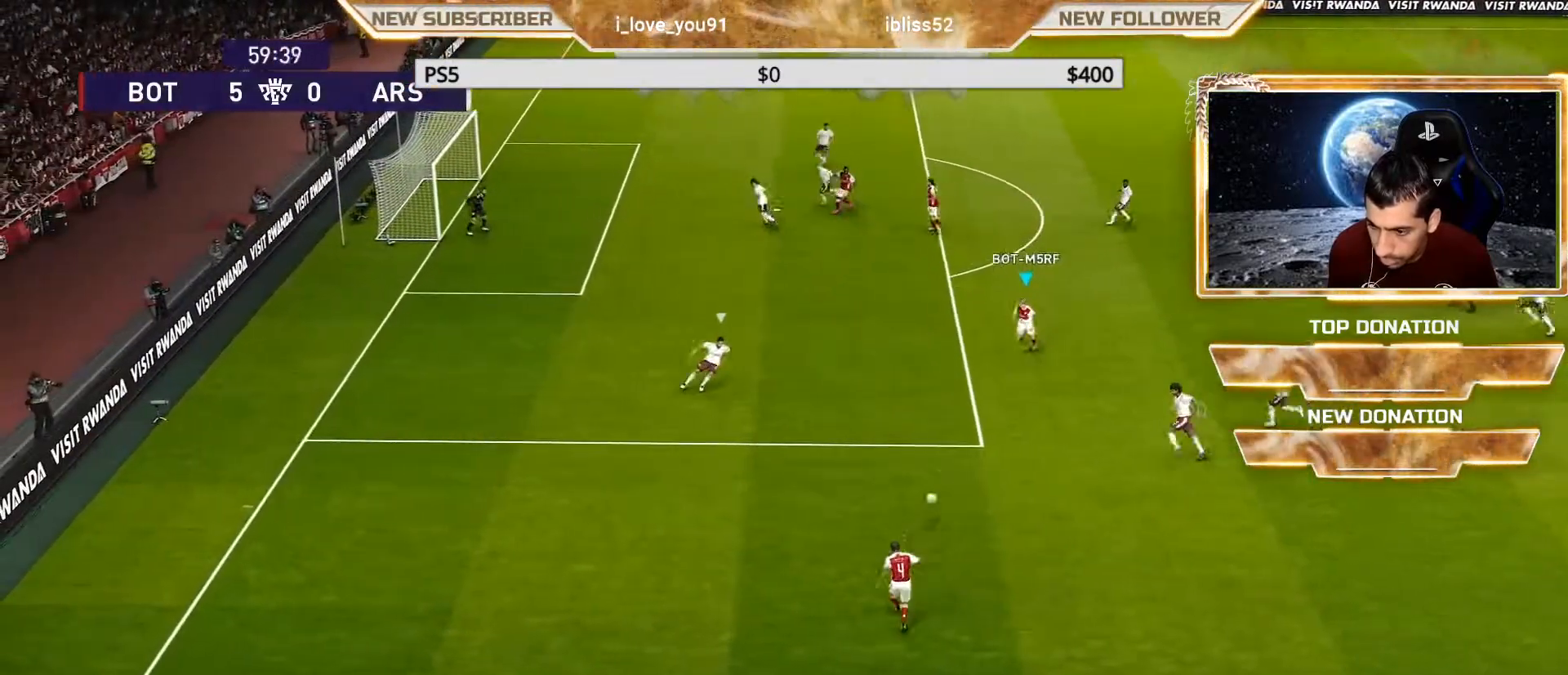
{"buttons": [], "left_stick": "up", "right_stick": "center", "events": []}
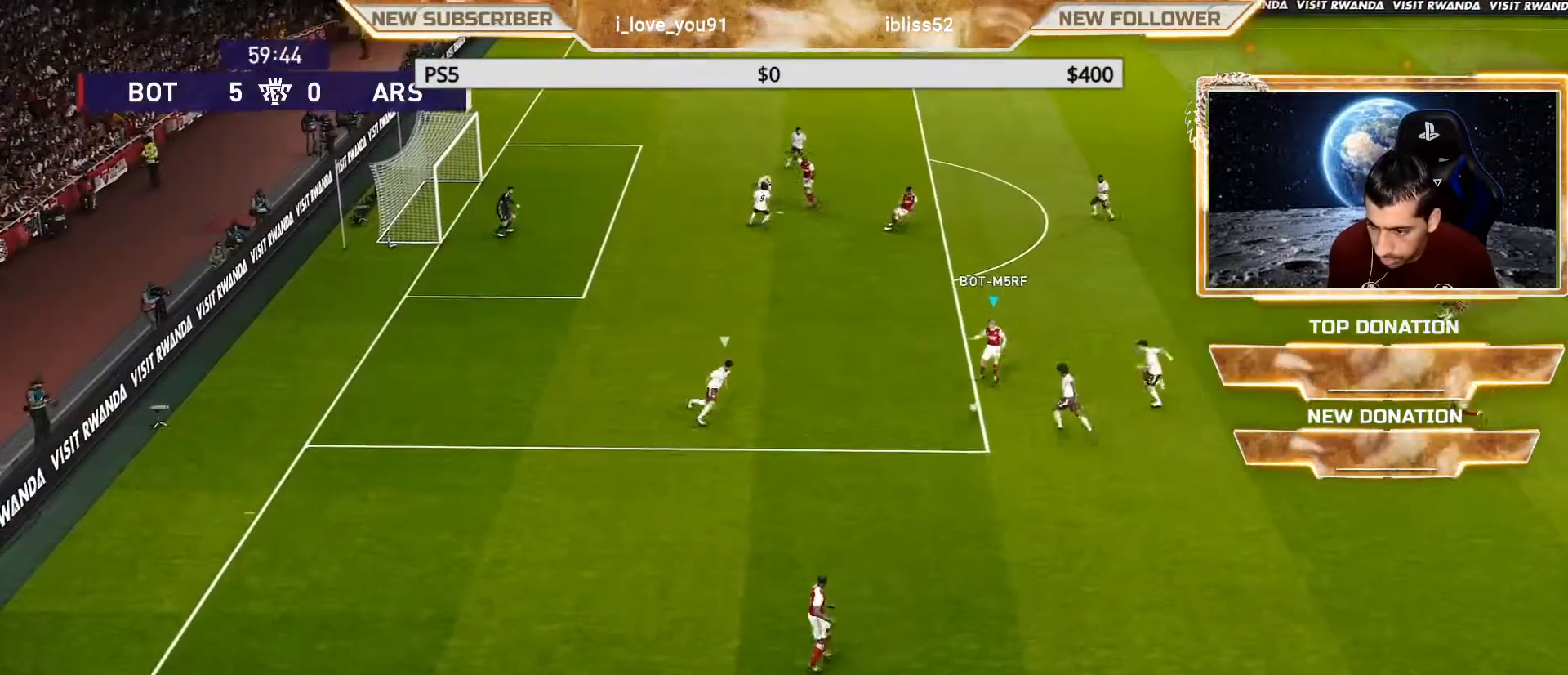
{"buttons": ["R2"], "left_stick": "up", "right_stick": "center", "events": [[283, "R2", "down"], [433, "R2", "up"], [500, "R2", "down"]]}
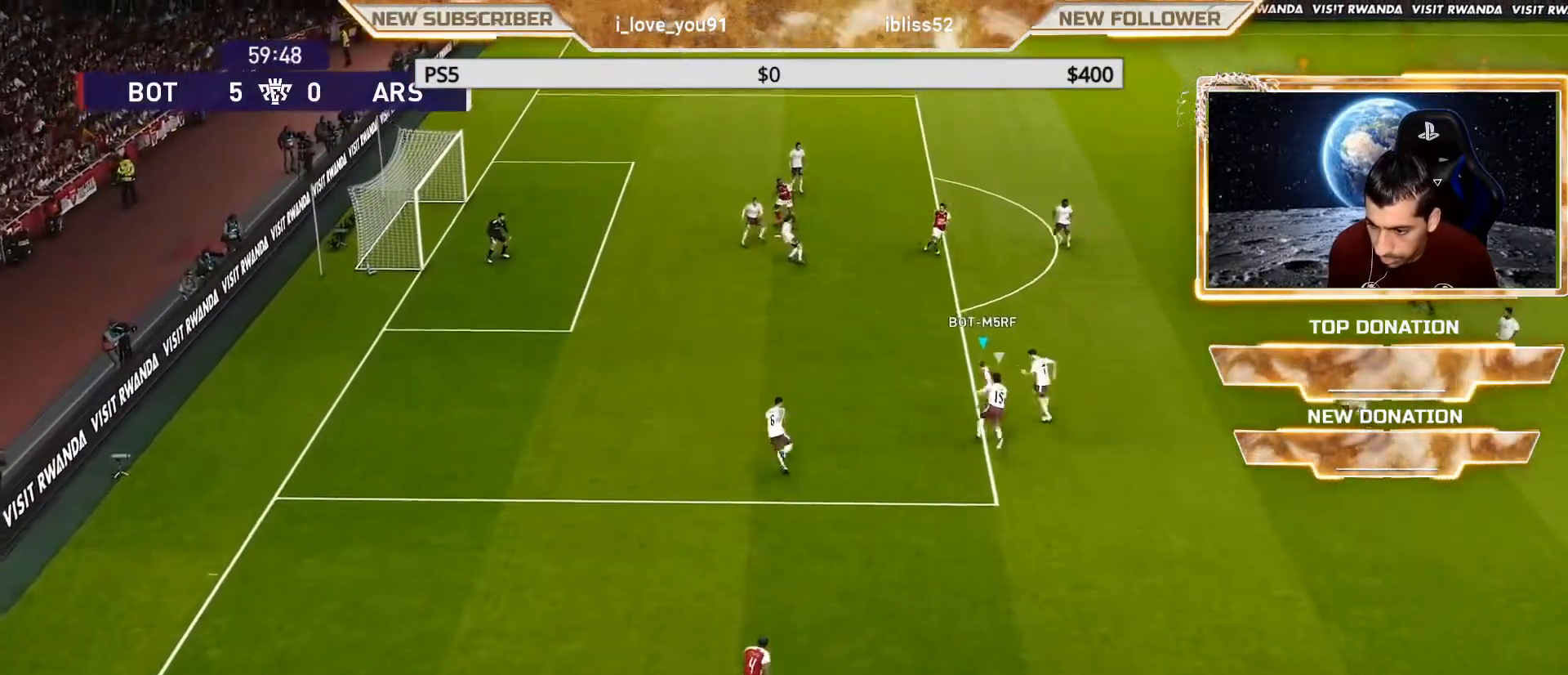
{"buttons": [], "left_stick": "up", "right_stick": "center", "events": [[150, "R2", "up"], [217, "R2", "down"], [333, "R2", "up"], [400, "R2", "down"], [500, "R2", "up"]]}
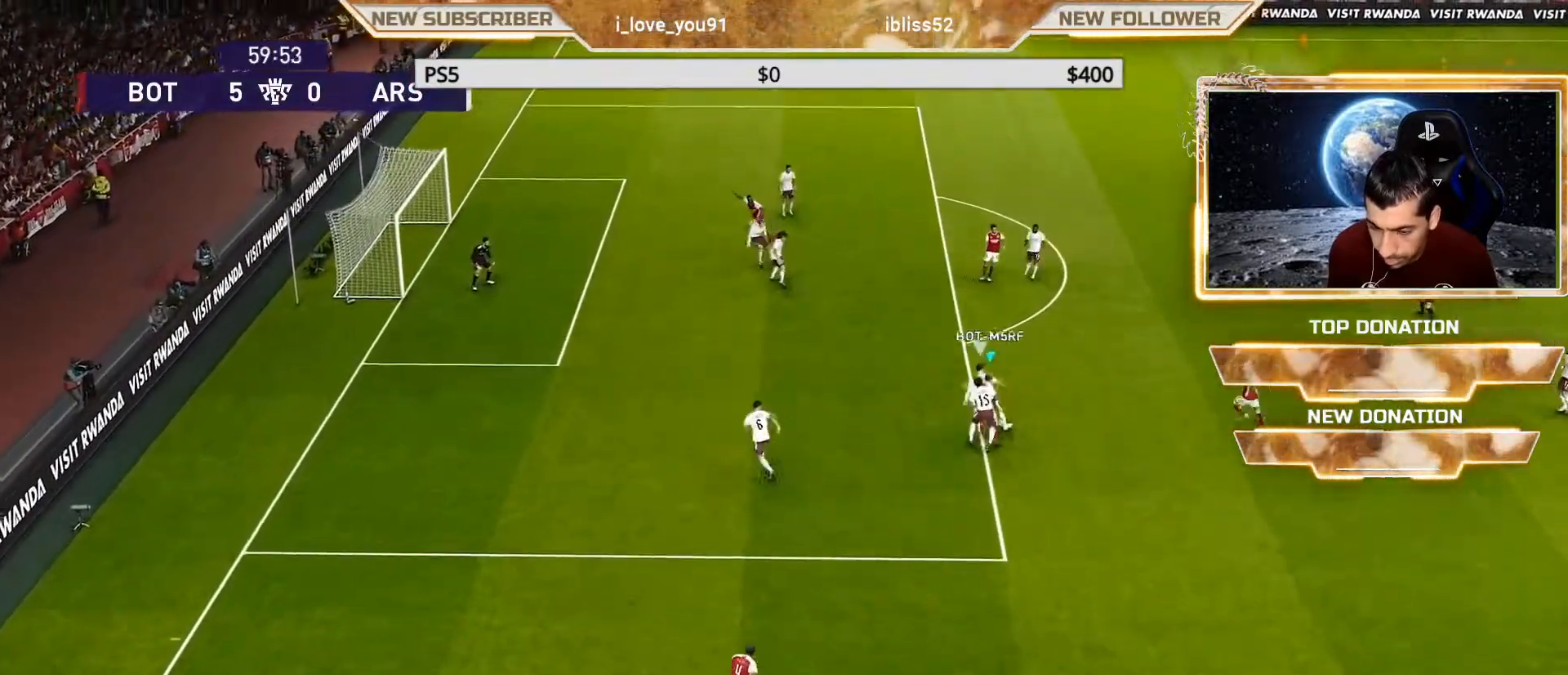
{"buttons": ["R2"], "left_stick": "up", "right_stick": "center", "events": [[83, "R2", "down"], [183, "R2", "up"], [250, "R2", "down"], [383, "R2", "up"], [483, "R2", "down"]]}
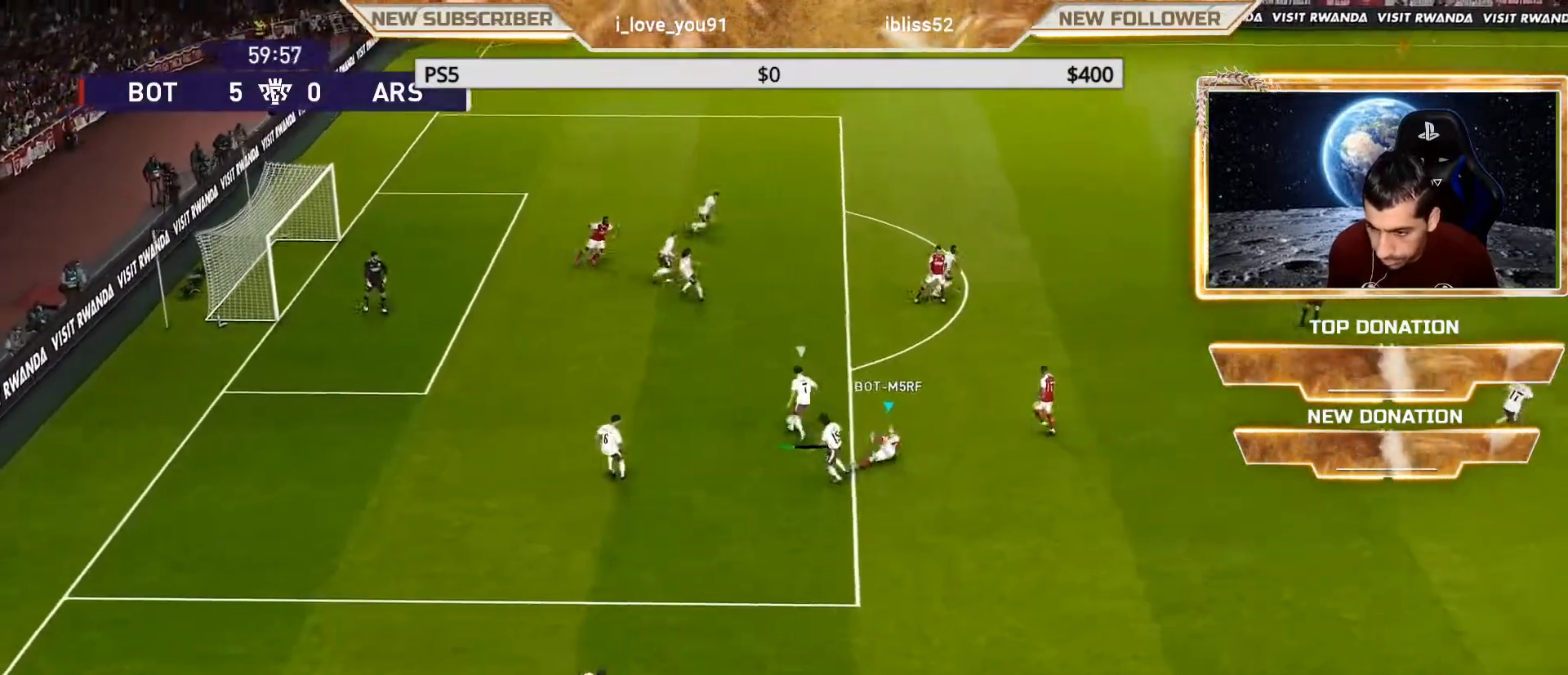
{"buttons": [], "left_stick": "up", "right_stick": "center", "events": [[67, "R2", "up"]]}
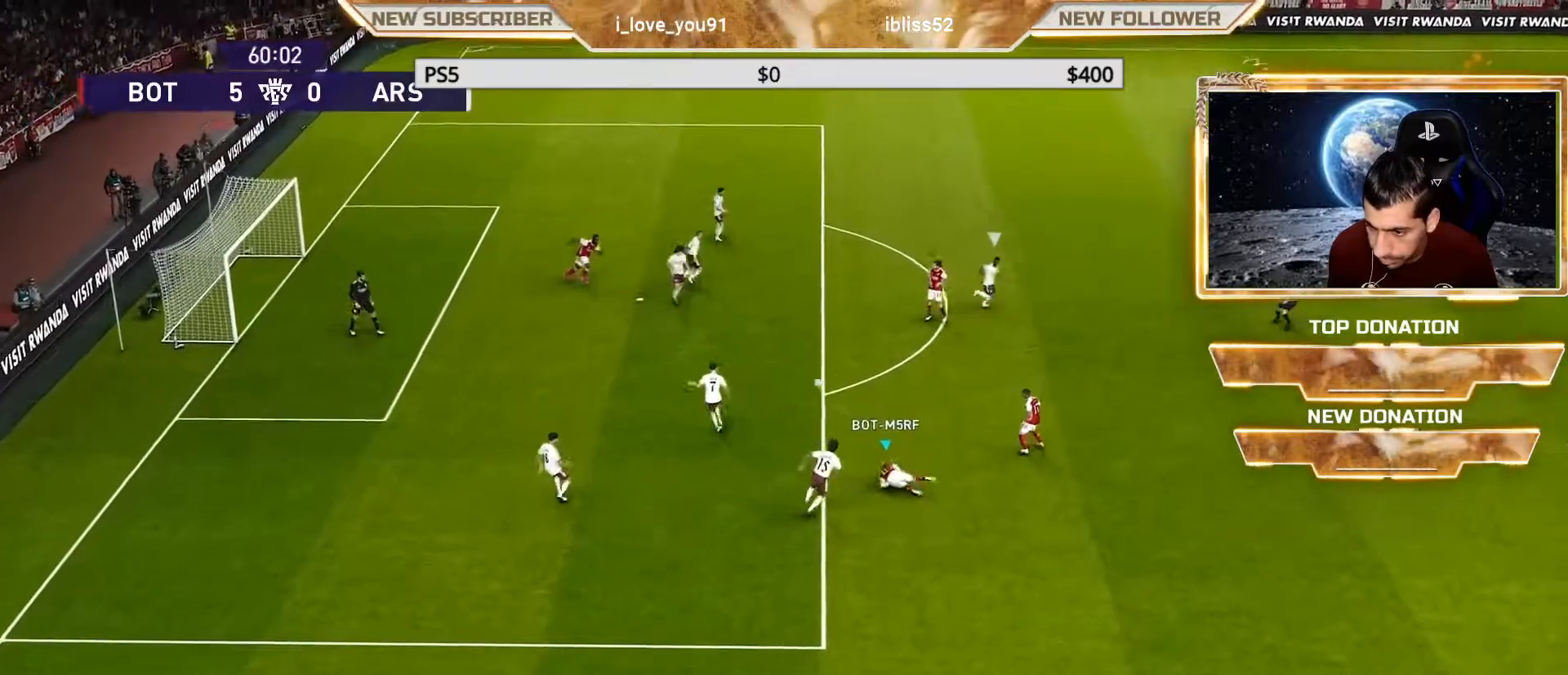
{"buttons": [], "left_stick": "down-right", "right_stick": "center", "events": [[233, "L1", "down"], [250, "left_stick", "down-right"], [350, "L1", "up"]]}
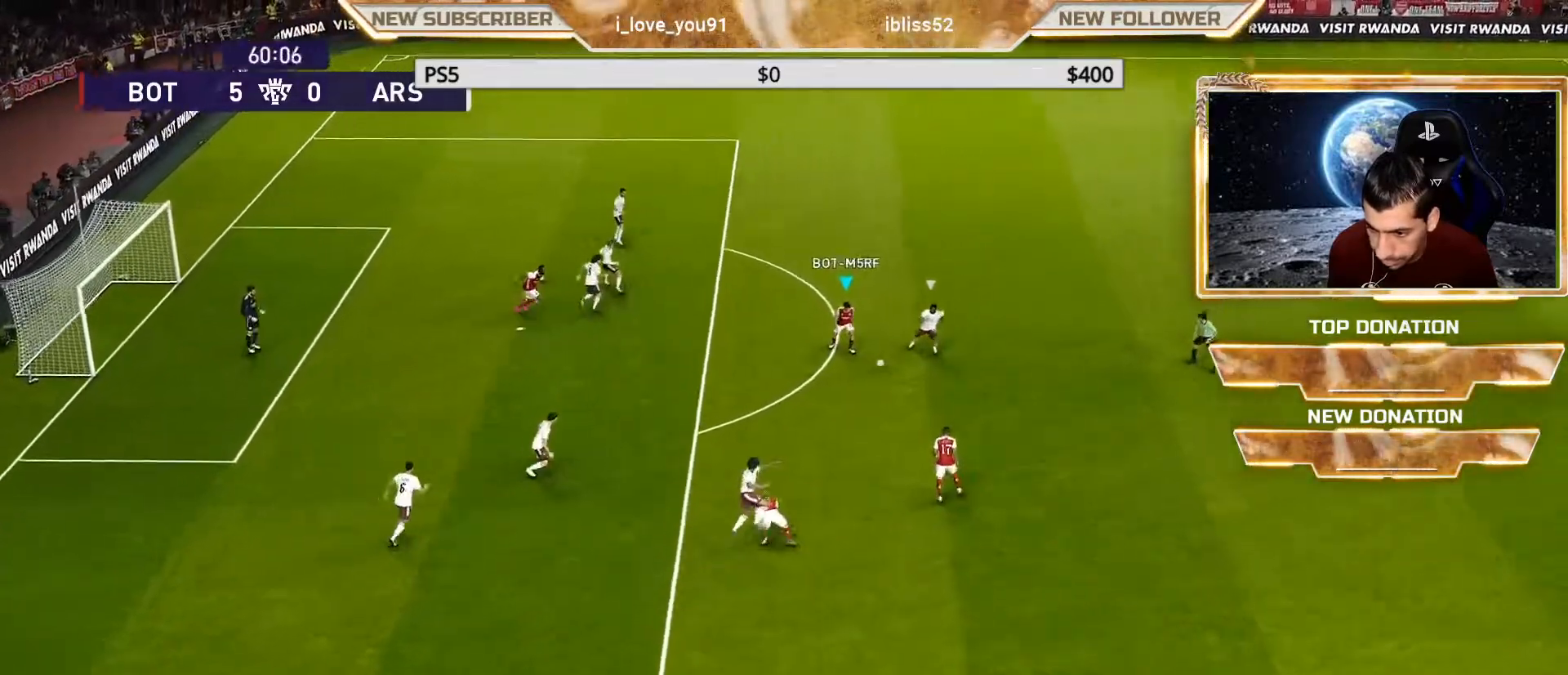
{"buttons": ["SQUARE", "R1"], "left_stick": "right", "right_stick": "center", "events": [[83, "left_stick", "right"], [117, "R1", "down"], [417, "SQUARE", "down"]]}
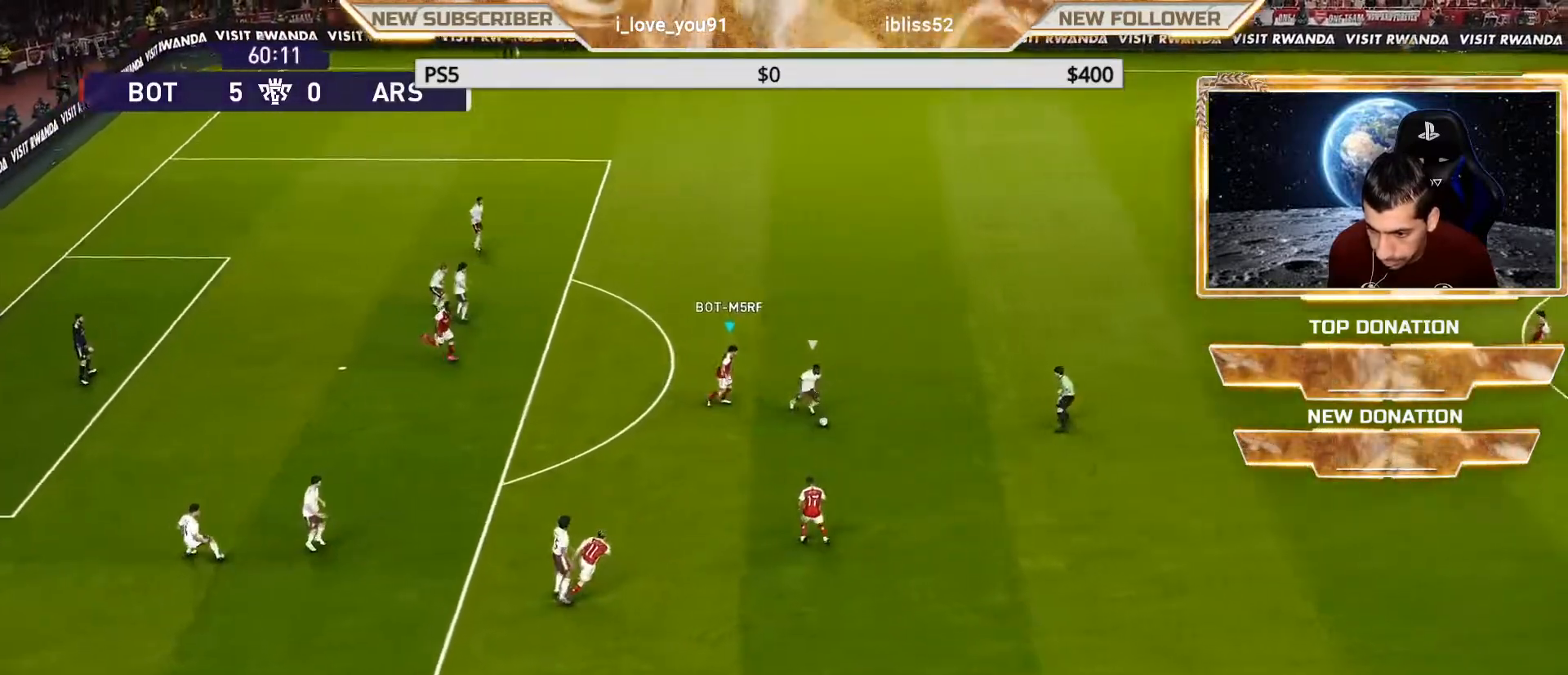
{"buttons": ["SQUARE", "R1"], "left_stick": "right", "right_stick": "center", "events": []}
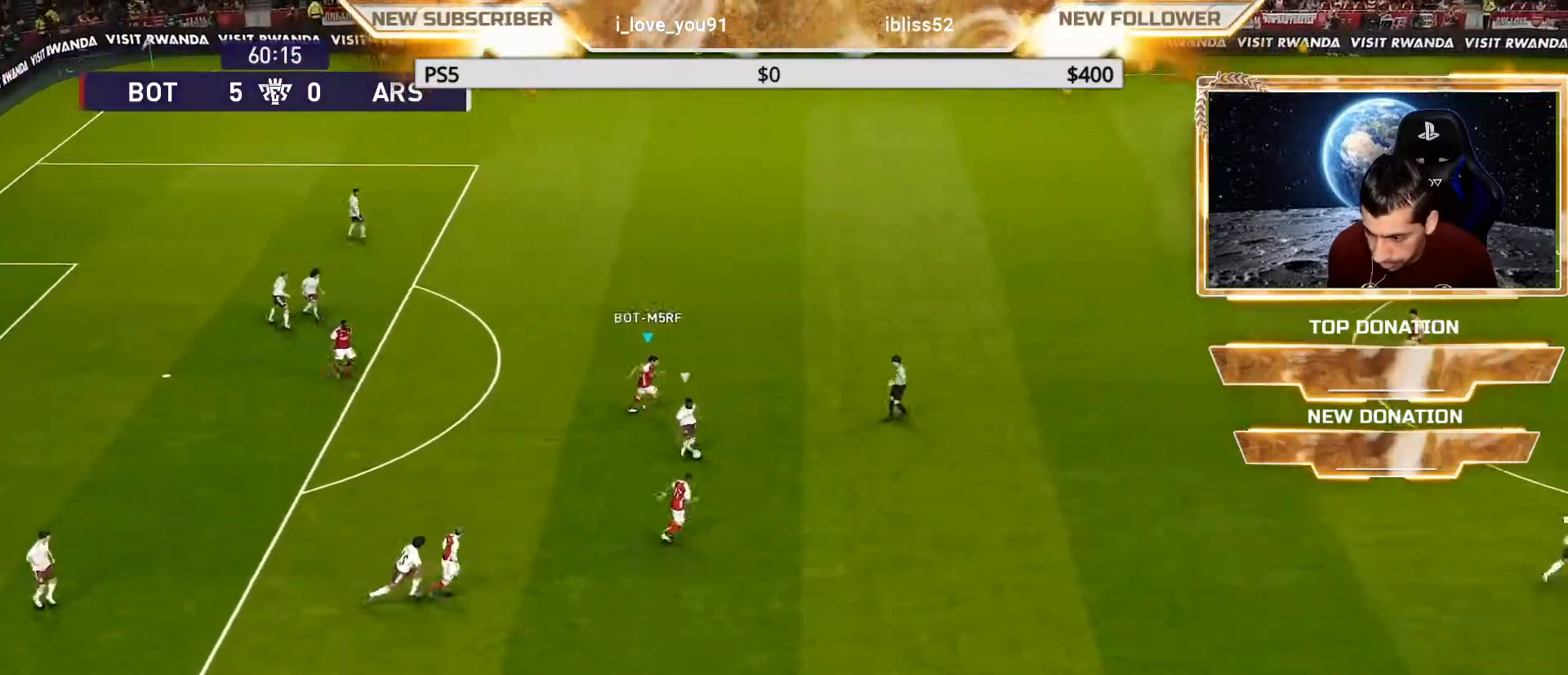
{"buttons": ["CROSS", "SQUARE", "R1"], "left_stick": "left", "right_stick": "center", "events": [[133, "CROSS", "down"], [250, "left_stick", "center"], [267, "L1", "down"], [317, "left_stick", "left"], [417, "L1", "up"]]}
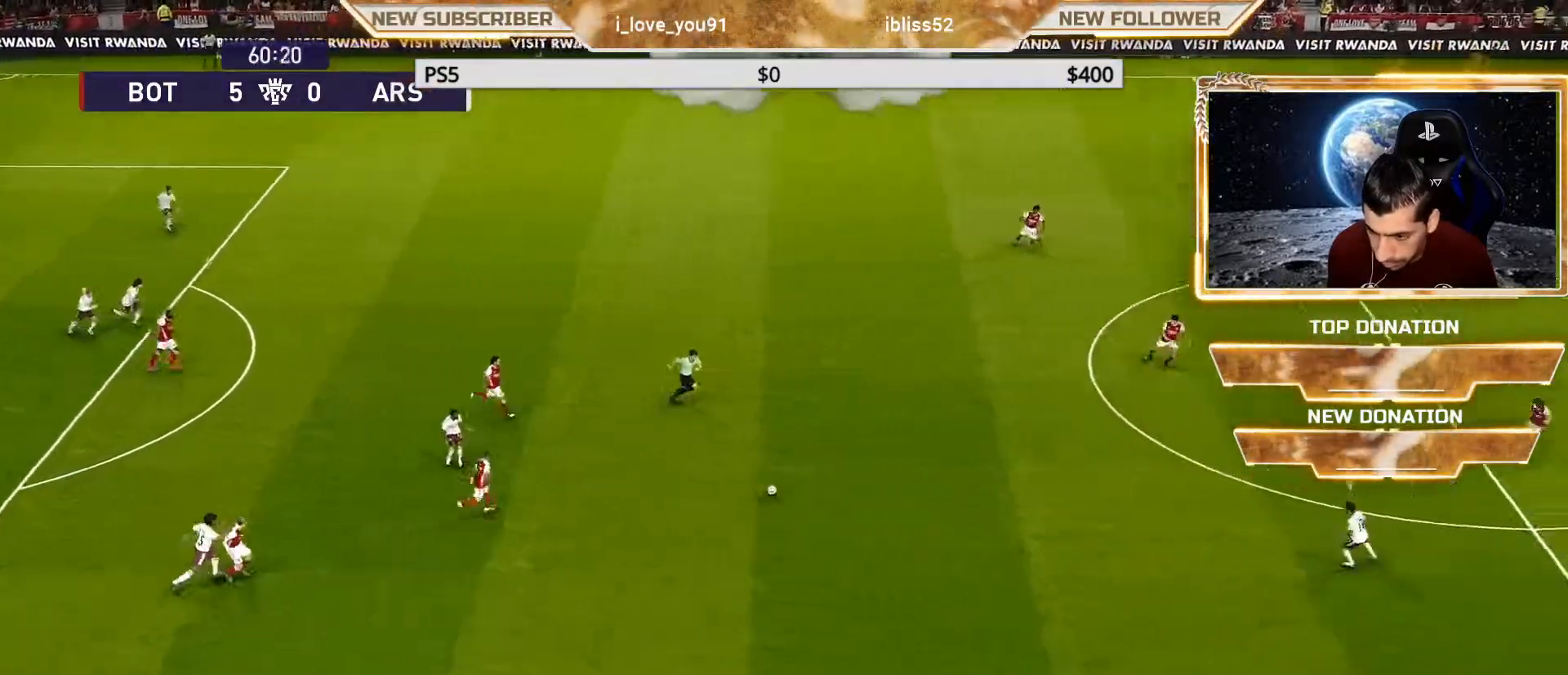
{"buttons": ["CROSS", "SQUARE", "R1"], "left_stick": "left", "right_stick": "center", "events": []}
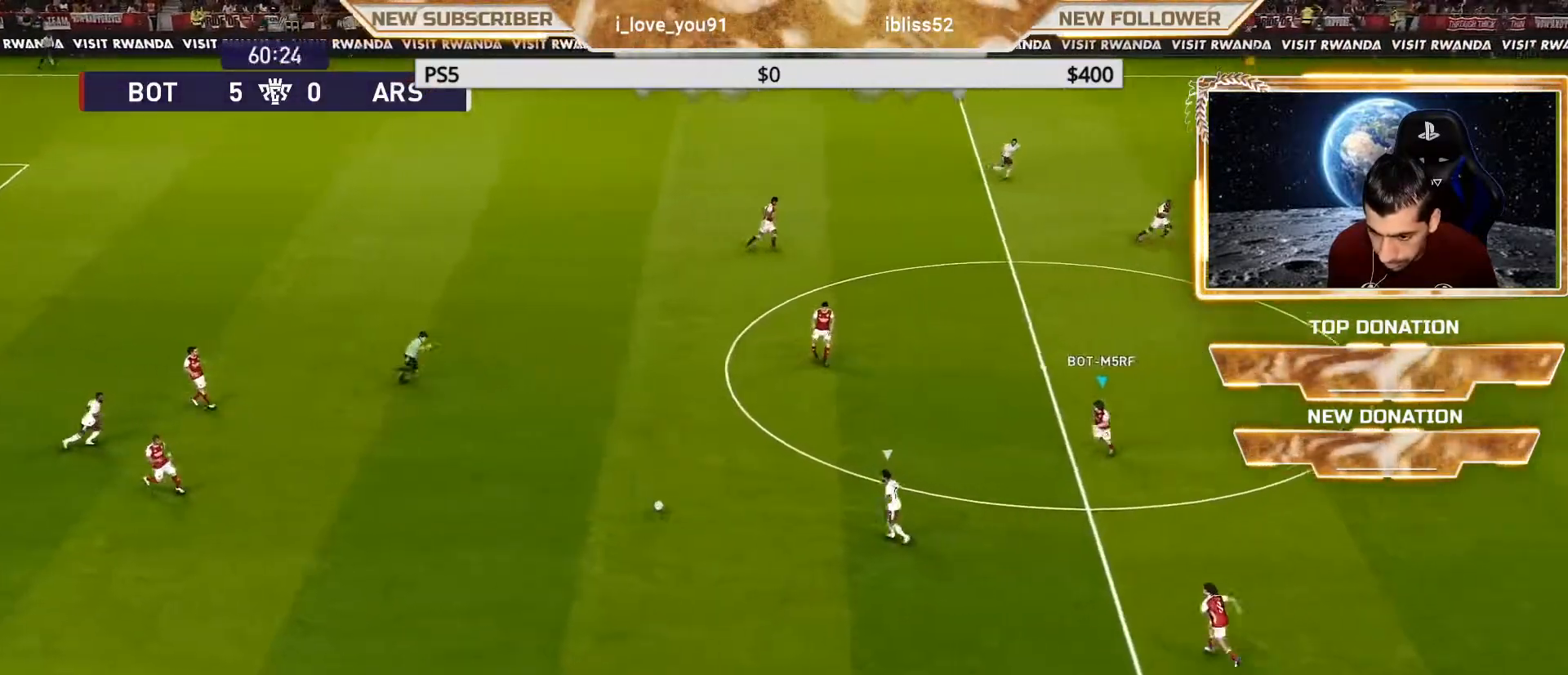
{"buttons": ["SQUARE", "R1"], "left_stick": "down-right", "right_stick": "center", "events": [[233, "left_stick", "down"], [317, "CROSS", "up"], [317, "left_stick", "down-right"]]}
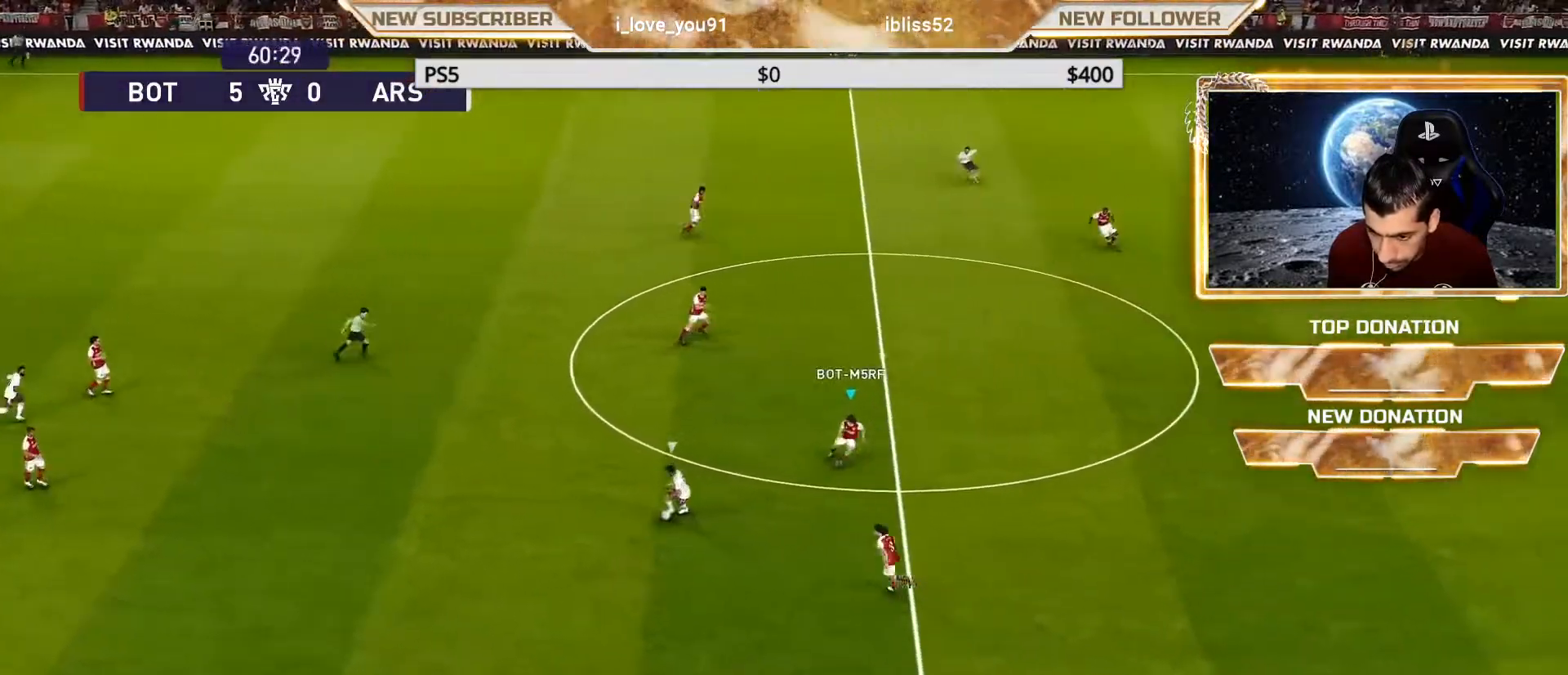
{"buttons": ["SQUARE", "R1"], "left_stick": "down-right", "right_stick": "center", "events": []}
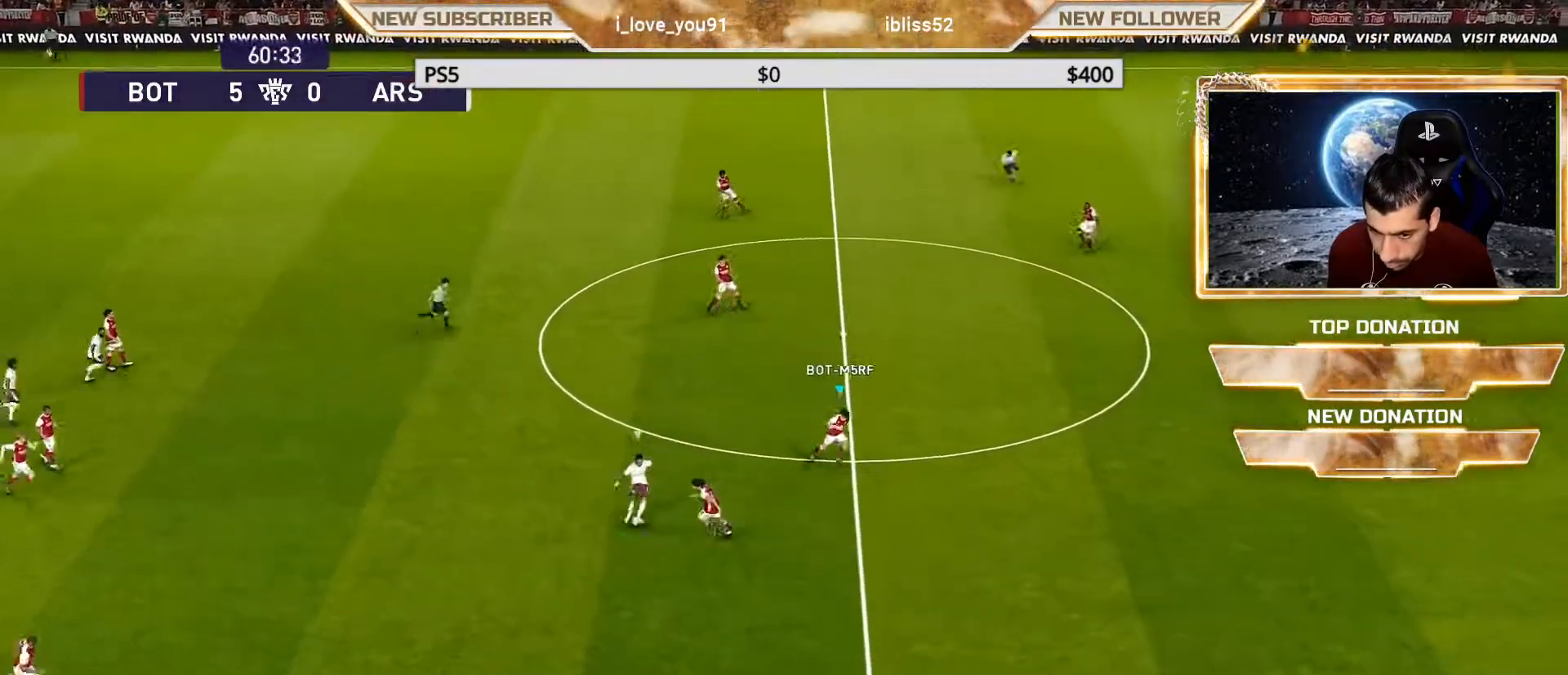
{"buttons": ["SQUARE", "R1"], "left_stick": "down-right", "right_stick": "center", "events": []}
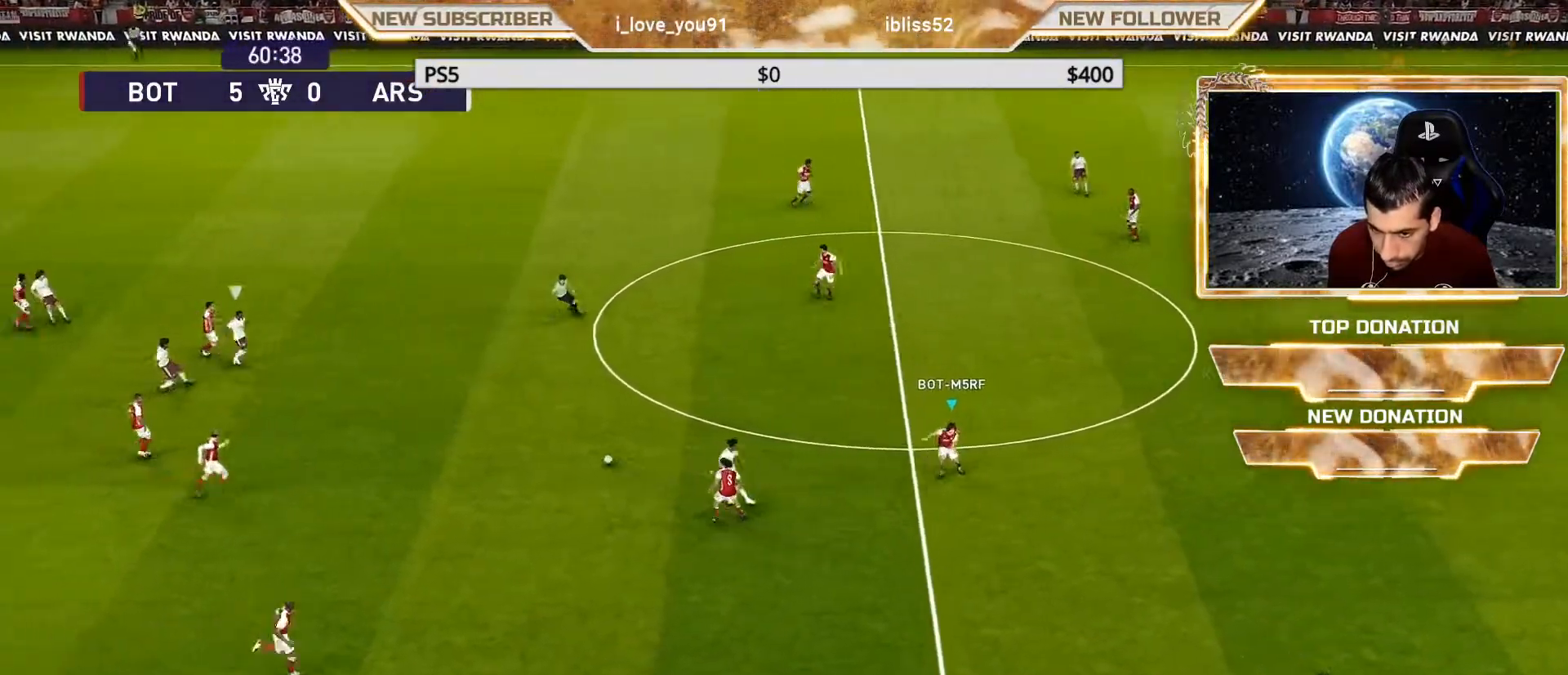
{"buttons": [], "left_stick": "down-right", "right_stick": "center", "events": [[50, "SQUARE", "up"], [100, "R1", "up"], [117, "left_stick", "center"], [450, "left_stick", "down-right"]]}
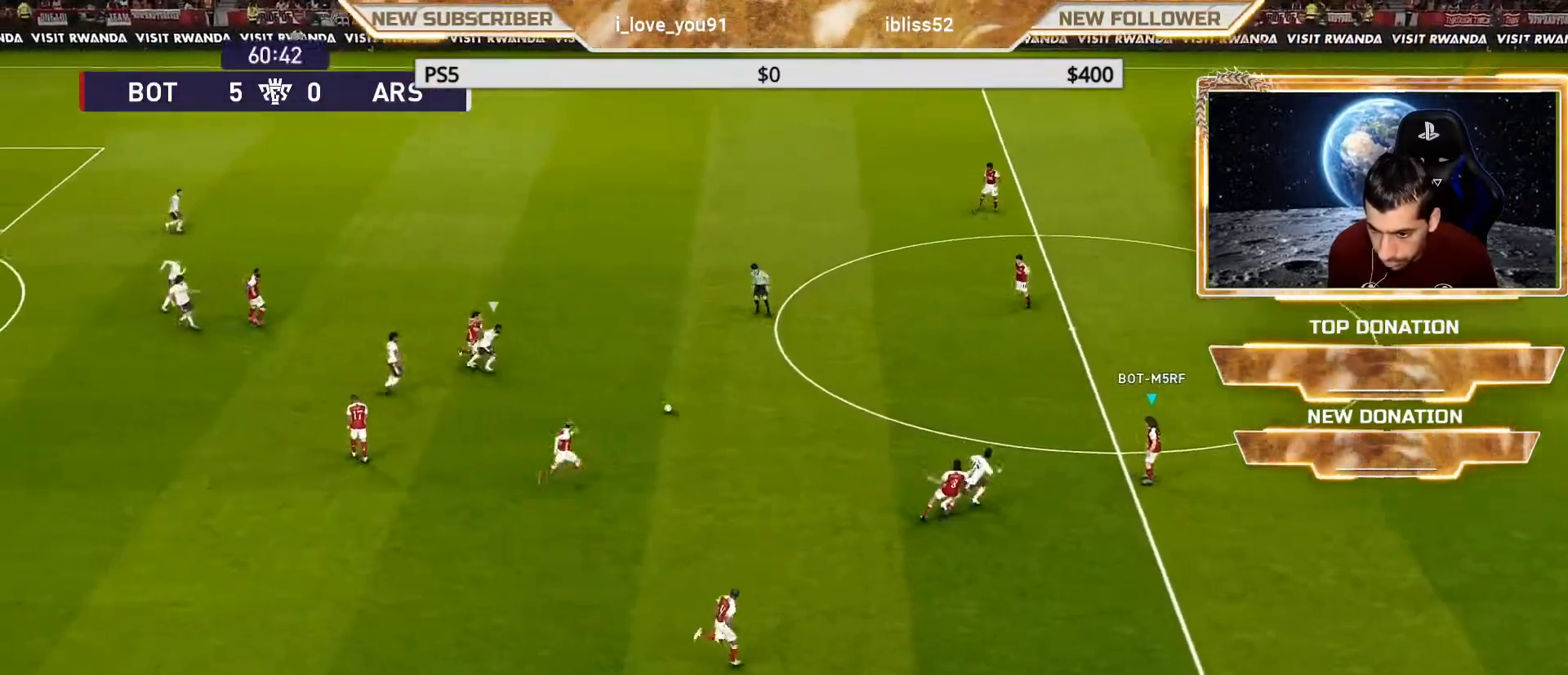
{"buttons": ["R1"], "left_stick": "down-right", "right_stick": "center", "events": [[83, "CROSS", "down"], [167, "CROSS", "up"], [183, "L1", "down"], [283, "L1", "up"], [450, "R1", "down"]]}
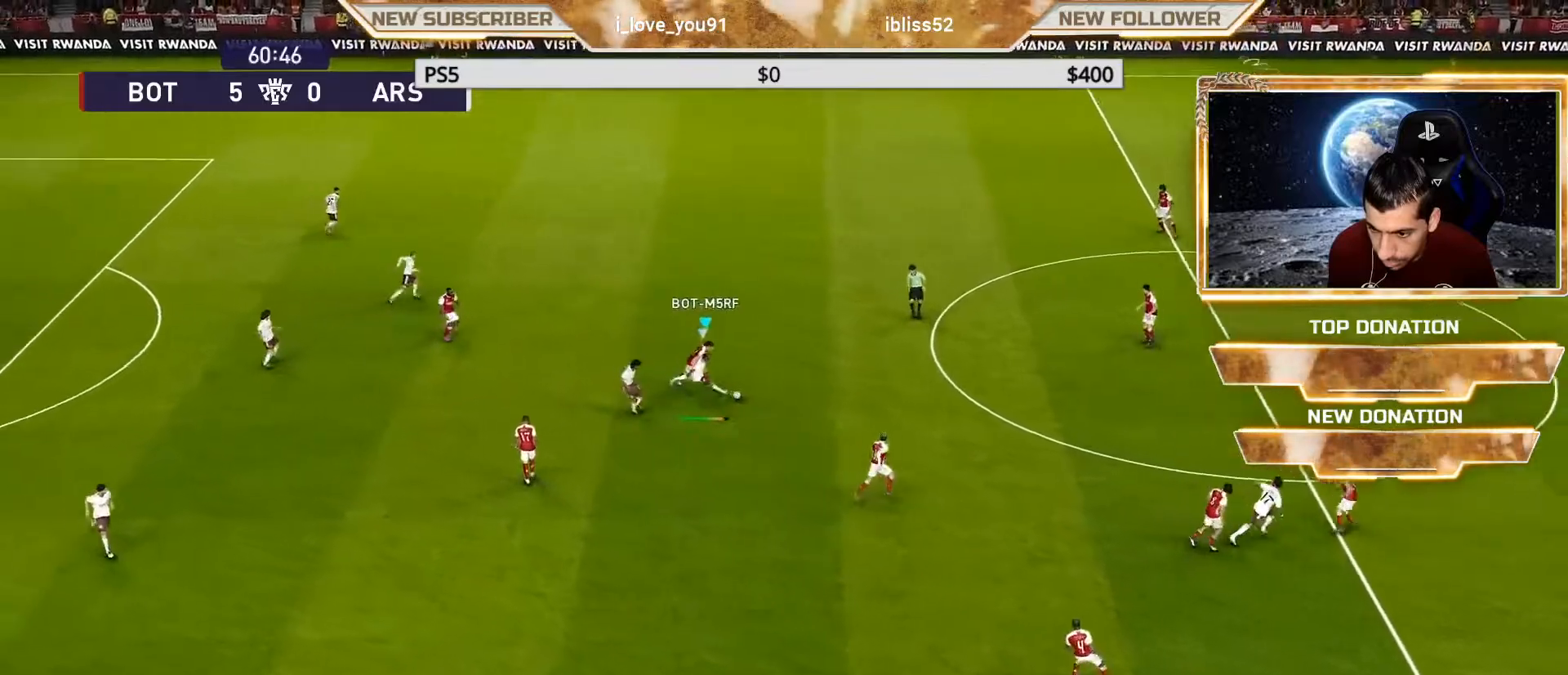
{"buttons": [], "left_stick": "down-right", "right_stick": "center", "events": [[367, "R1", "up"]]}
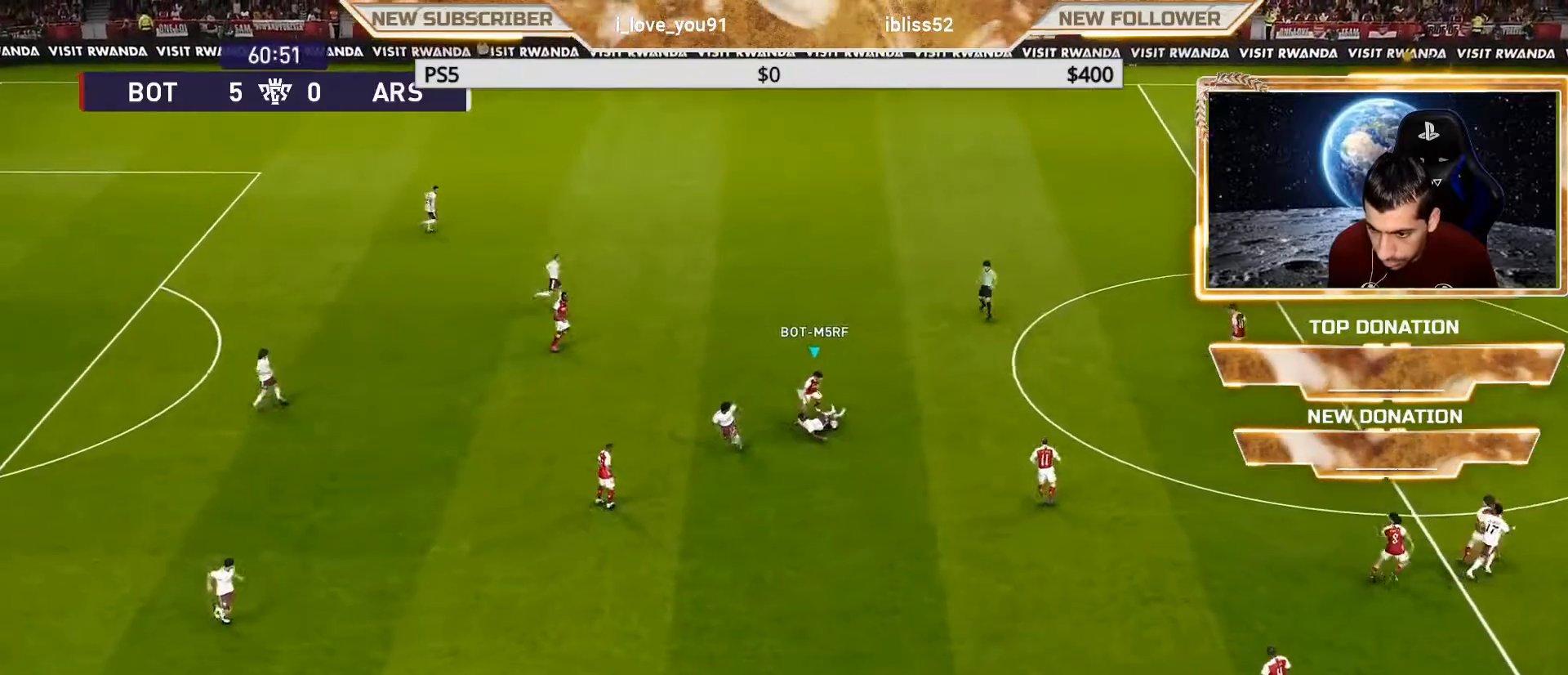
{"buttons": ["CROSS"], "left_stick": "down-left", "right_stick": "center", "events": [[33, "left_stick", "down"], [167, "left_stick", "center"], [300, "left_stick", "down"], [483, "left_stick", "down-left"], [500, "CROSS", "down"]]}
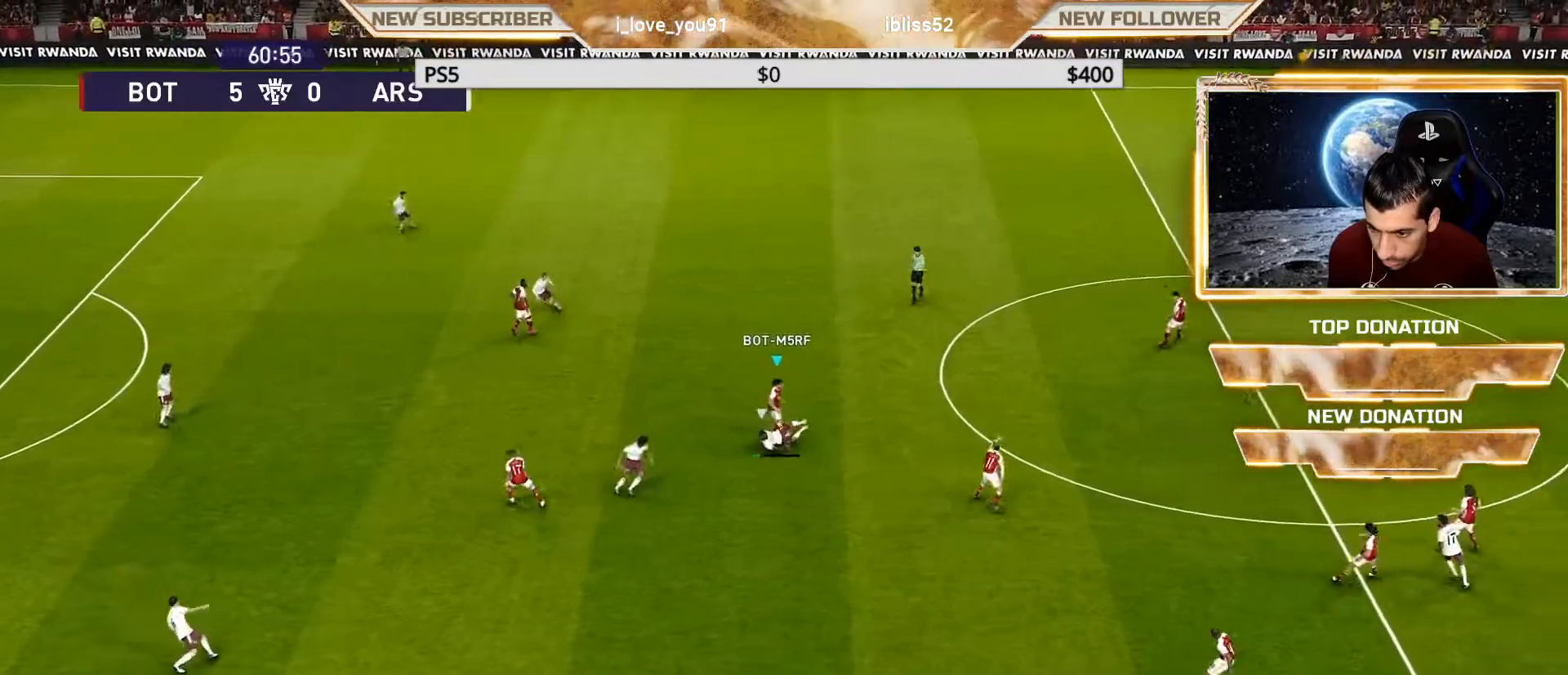
{"buttons": [], "left_stick": "center", "right_stick": "center", "events": [[67, "CROSS", "up"], [433, "left_stick", "center"]]}
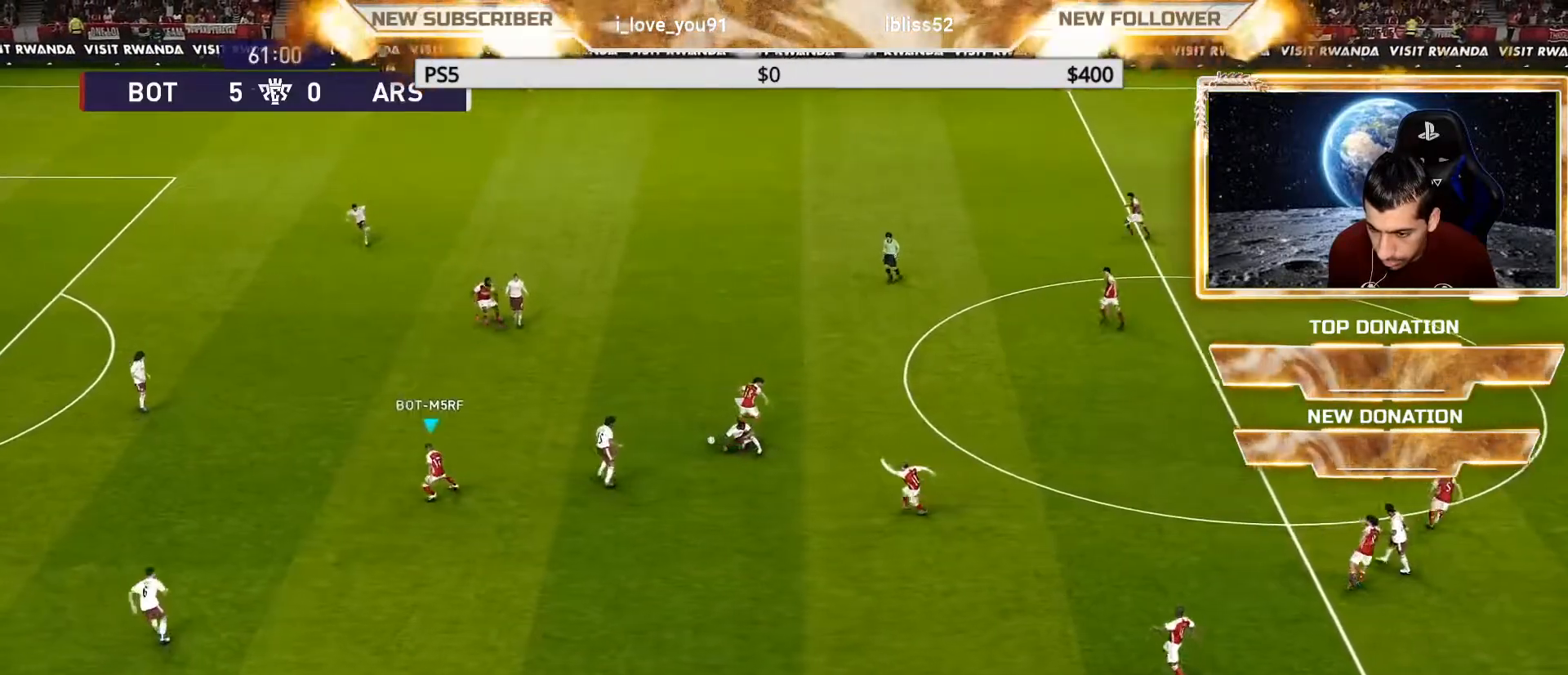
{"buttons": [], "left_stick": "center", "right_stick": "center", "events": []}
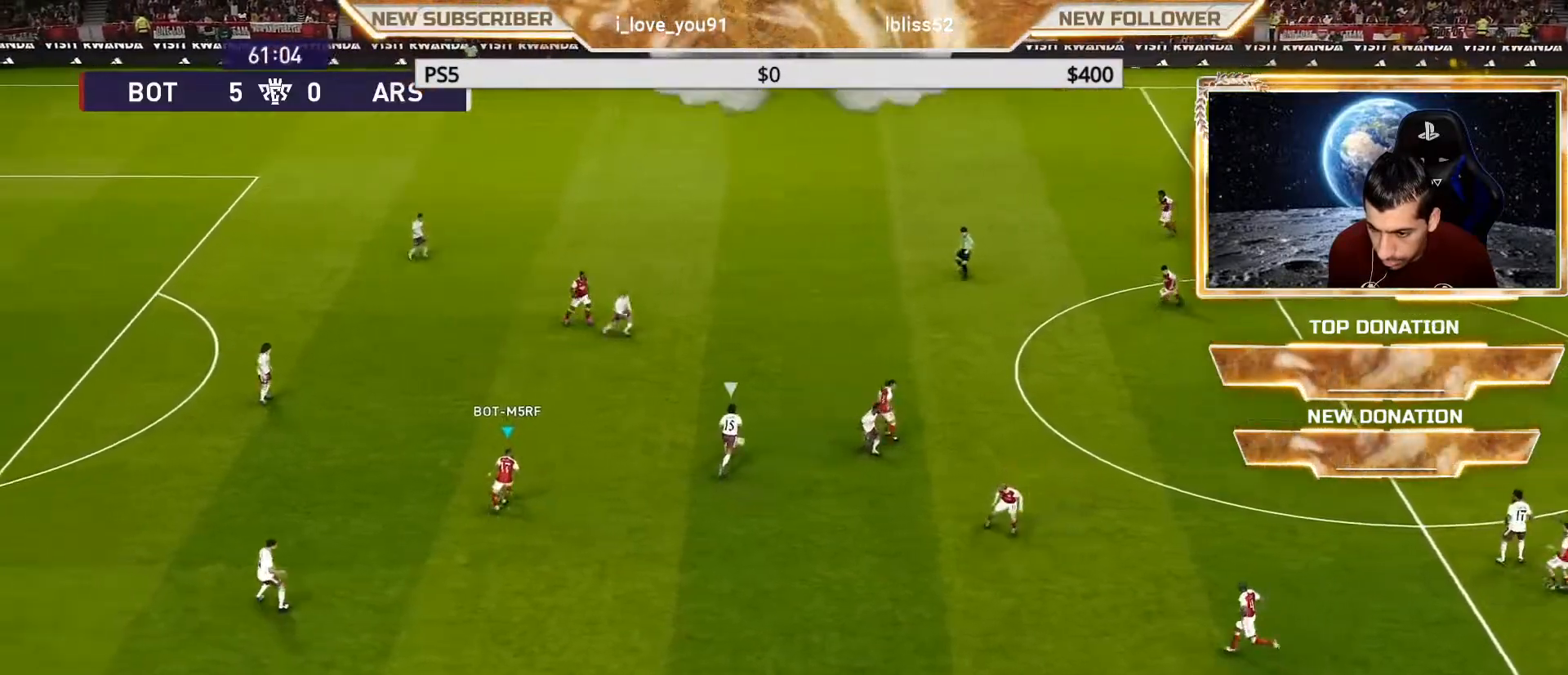
{"buttons": ["CROSS"], "left_stick": "up-left", "right_stick": "center", "events": [[333, "left_stick", "up-left"], [367, "L1", "down"], [467, "CROSS", "down"], [500, "L1", "up"]]}
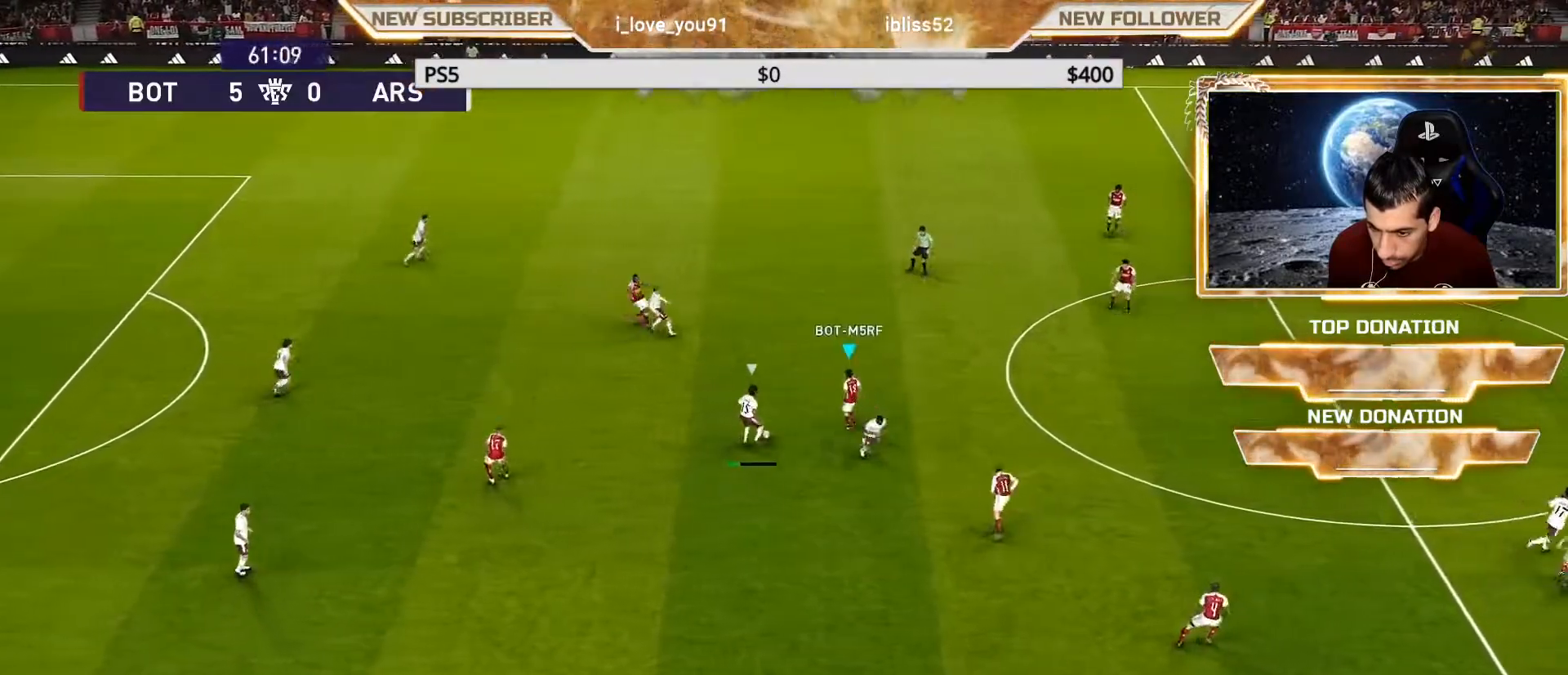
{"buttons": ["CROSS"], "left_stick": "center", "right_stick": "center", "events": [[100, "left_stick", "center"]]}
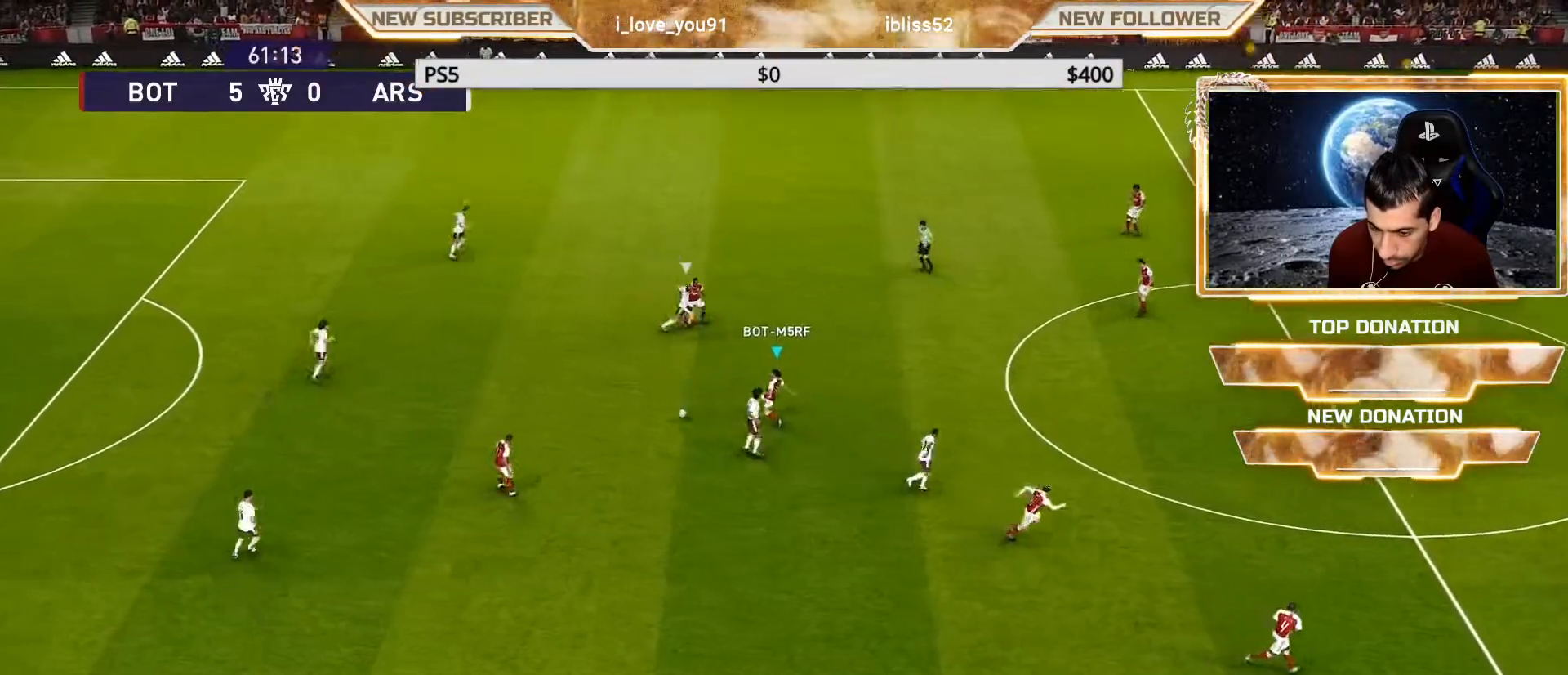
{"buttons": ["R1"], "left_stick": "up-left", "right_stick": "center", "events": [[183, "CROSS", "up"], [217, "left_stick", "left"], [333, "left_stick", "up-left"], [417, "R1", "down"]]}
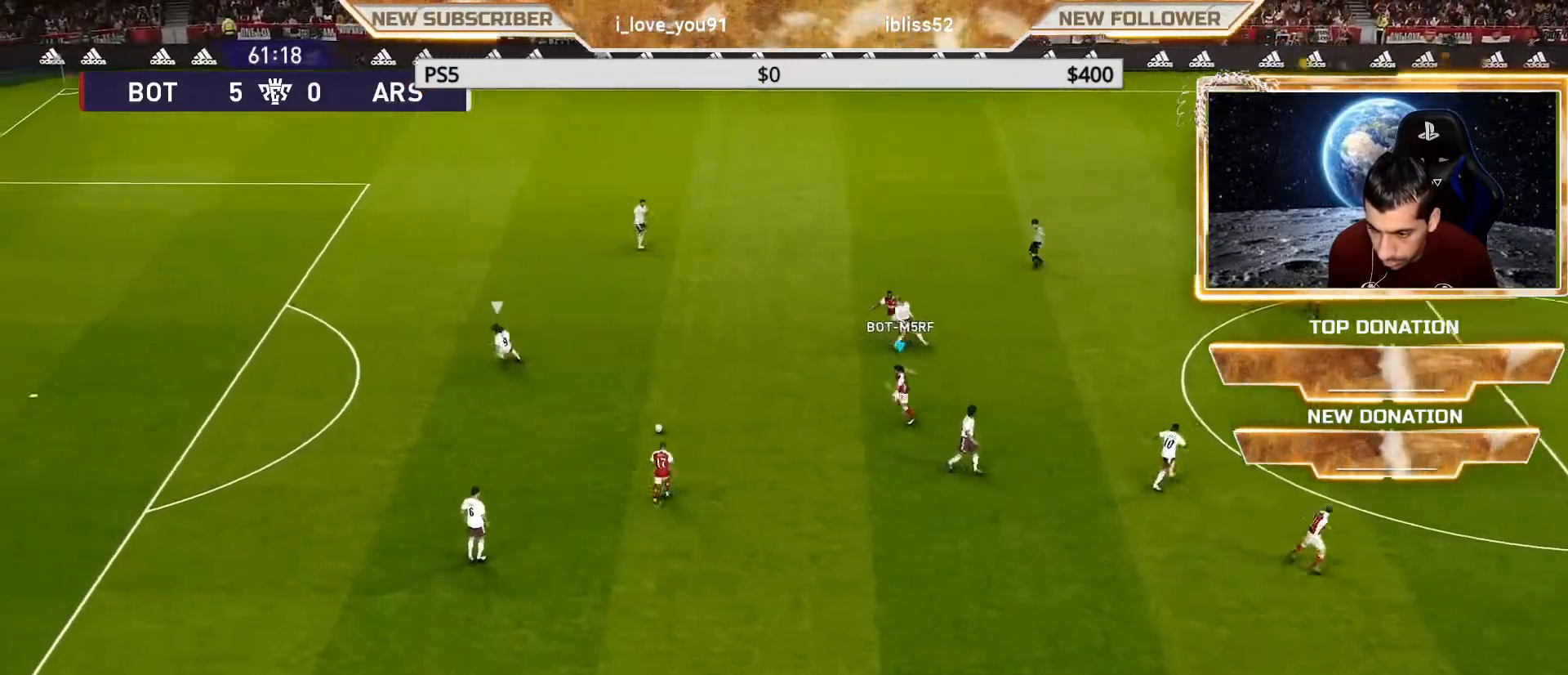
{"buttons": ["R1"], "left_stick": "left", "right_stick": "center", "events": [[117, "L1", "down"], [250, "L1", "up"], [500, "left_stick", "left"]]}
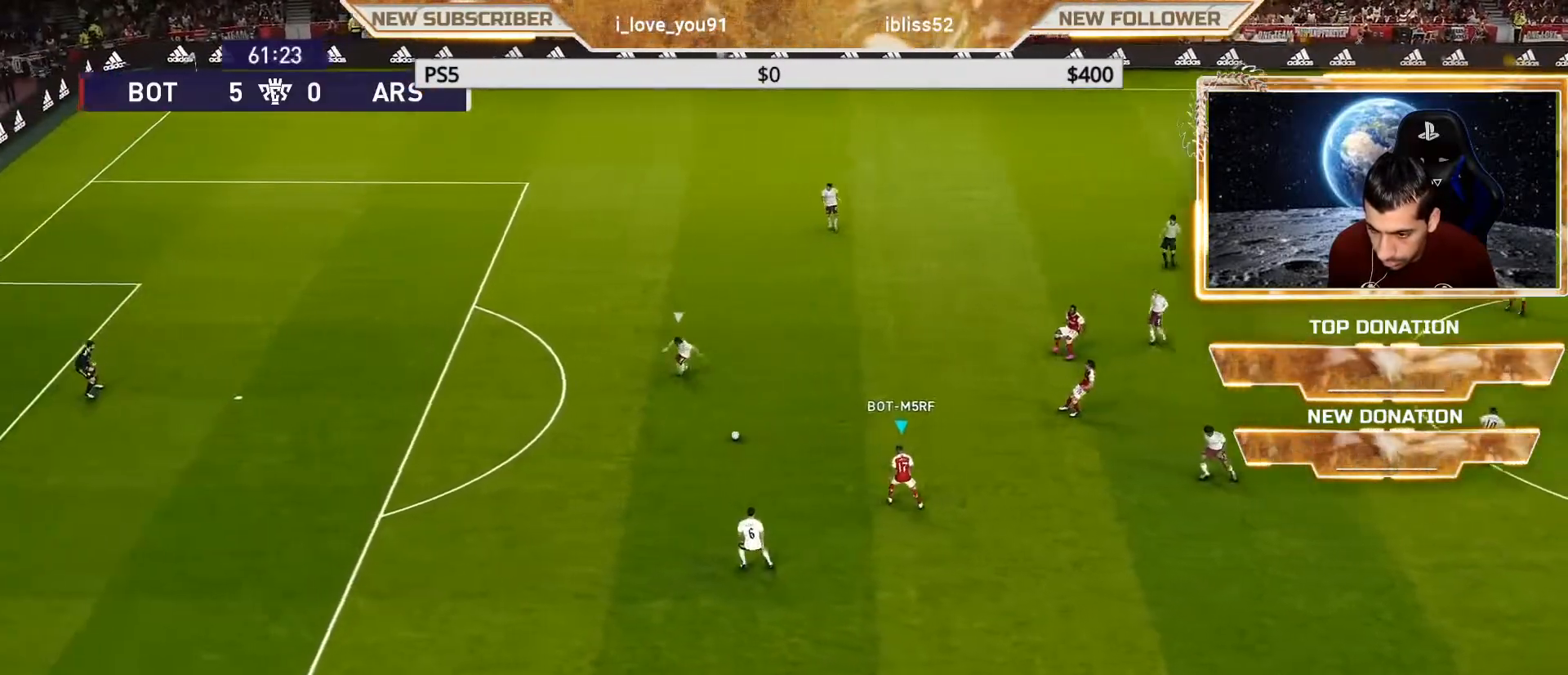
{"buttons": ["SQUARE", "R1"], "left_stick": "down-left", "right_stick": "center", "events": [[233, "left_stick", "down-left"], [483, "SQUARE", "down"]]}
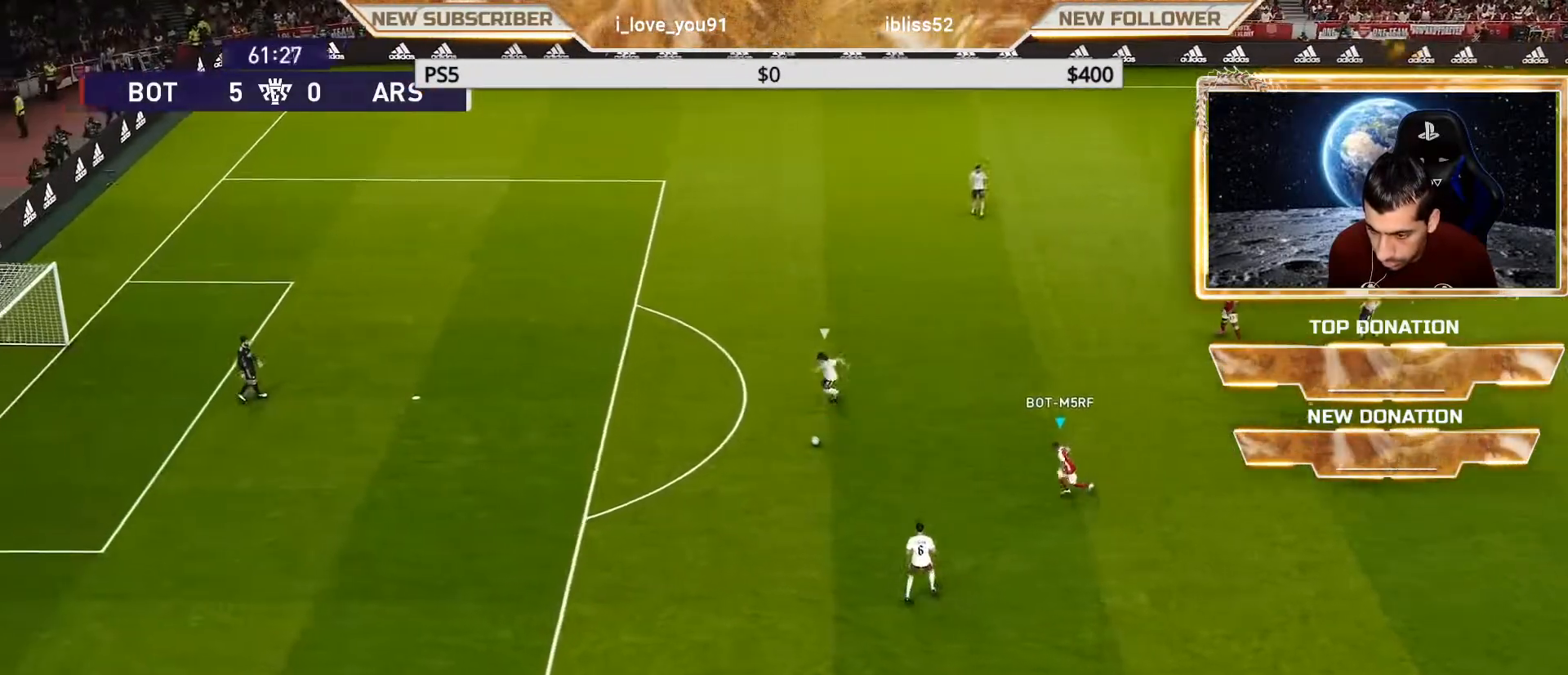
{"buttons": ["SQUARE", "R1"], "left_stick": "down-left", "right_stick": "center", "events": []}
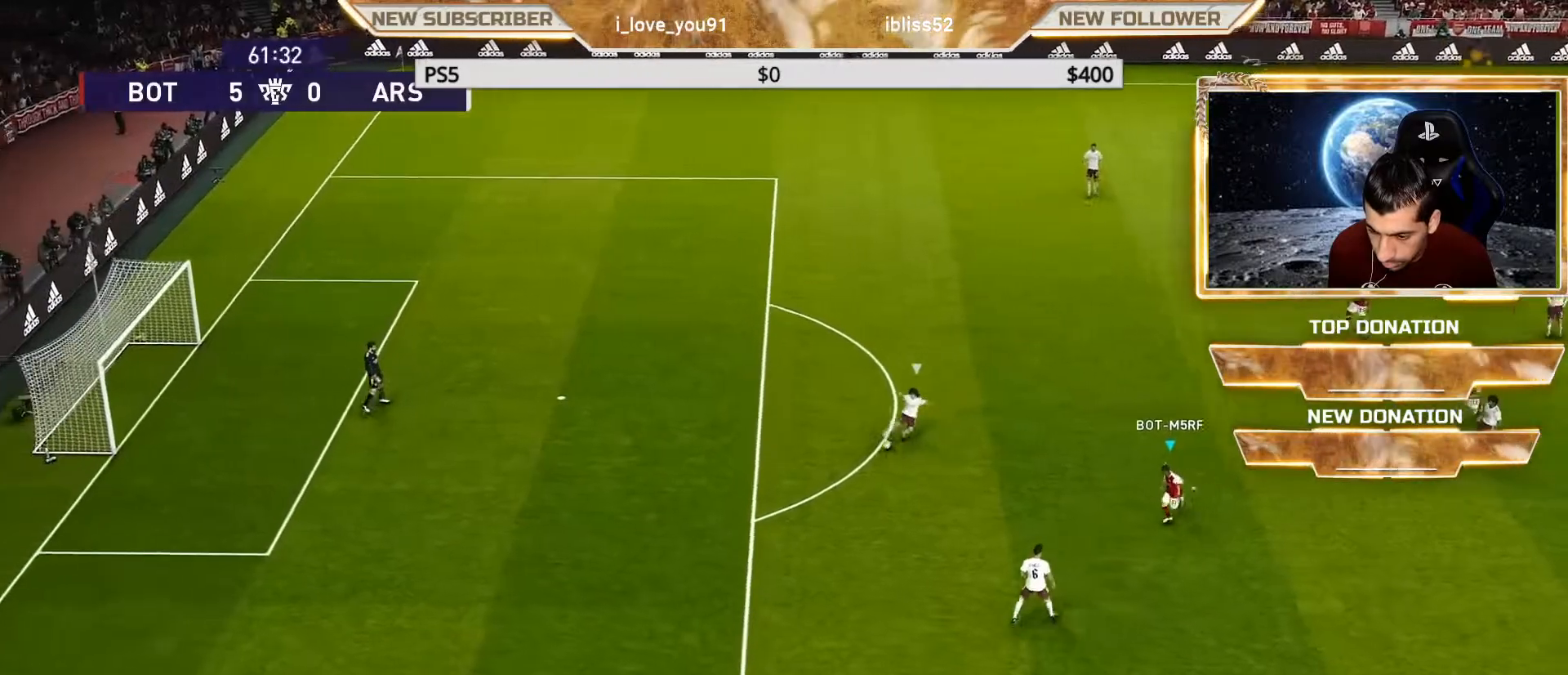
{"buttons": ["SQUARE", "R1"], "left_stick": "down-left", "right_stick": "center", "events": []}
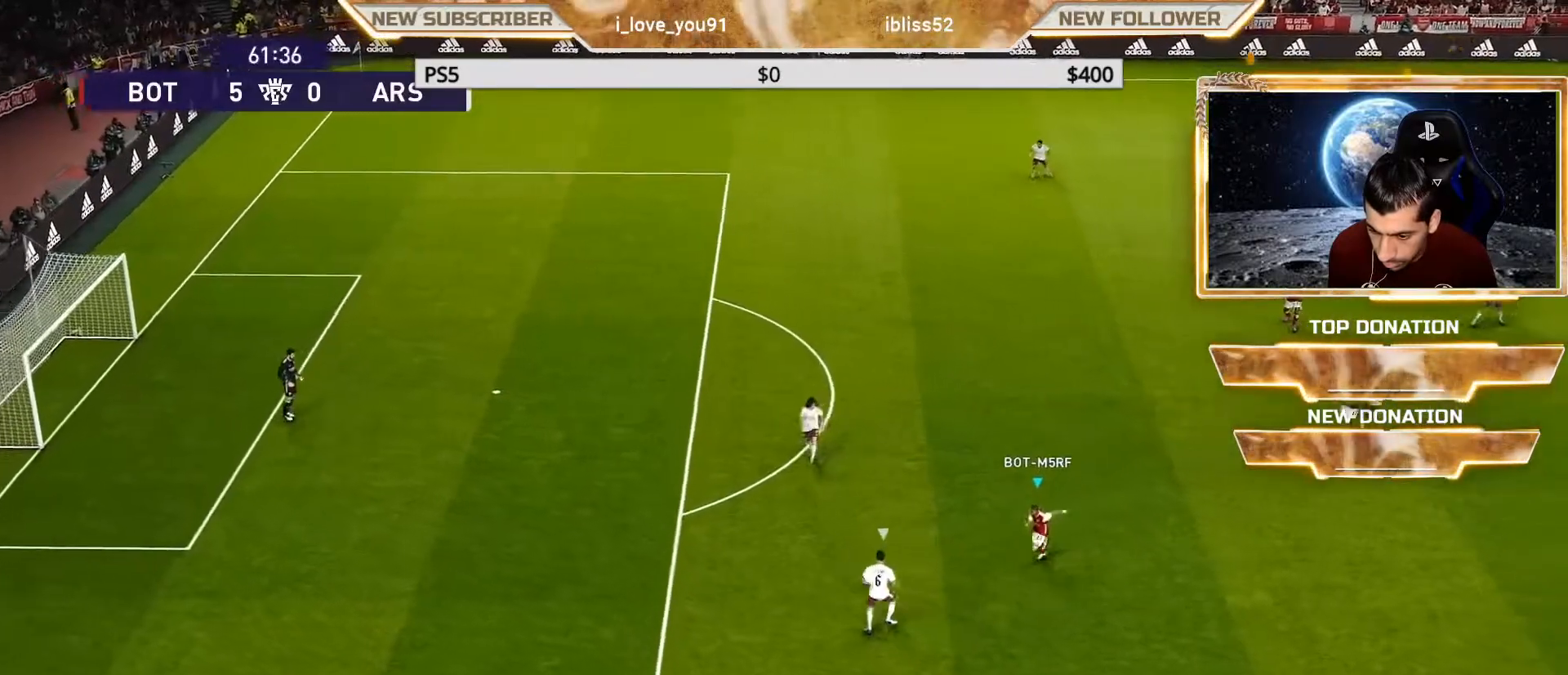
{"buttons": ["CROSS", "SQUARE", "R1"], "left_stick": "center", "right_stick": "center", "events": [[200, "CROSS", "down"], [483, "left_stick", "center"]]}